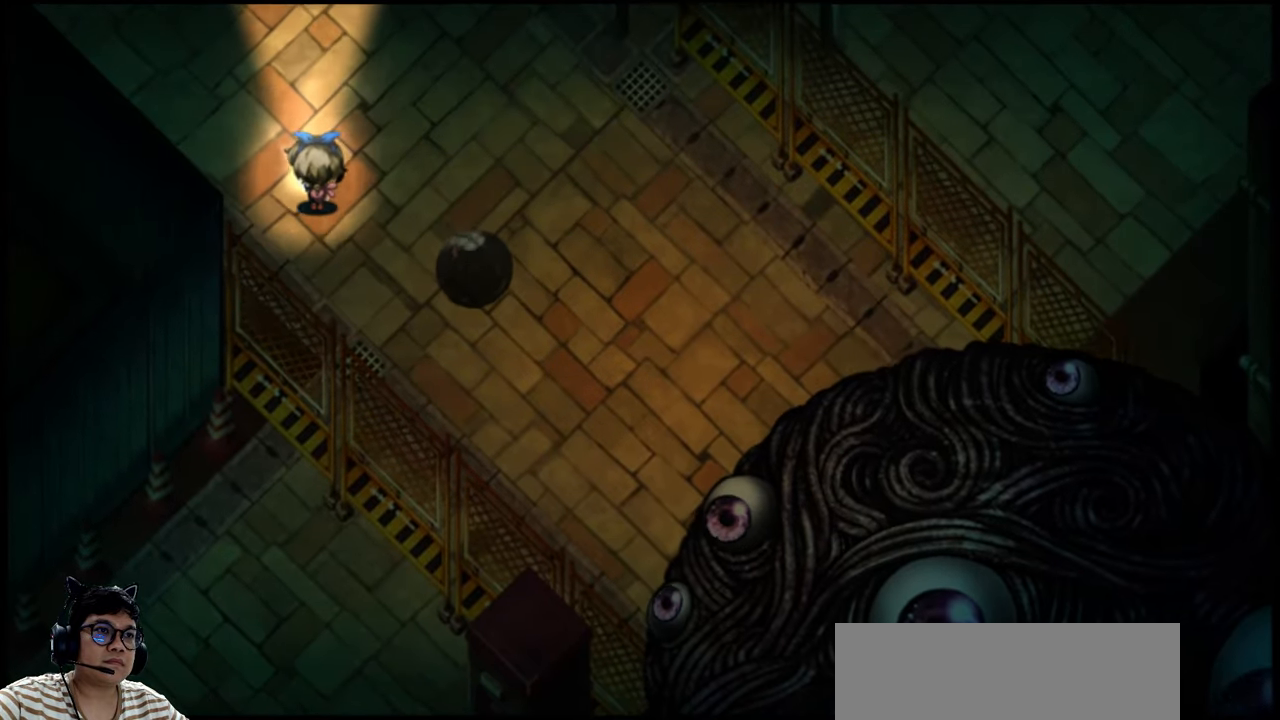
Gameplay with keyboard; each line is a JSON object with the keys held at the frame after it. "events" lists presses ("down") and releases ("up") of "b", "c", "down", "e", "left", "q", "r", "right", "t", "up", "v", "w", "x" and "z" between this image and that frame as [ms after this image, input, new state], when the widget could be followed in between. No other keys are recorded. Mouse input is not recorded.
{"keys": ["up"], "events": []}
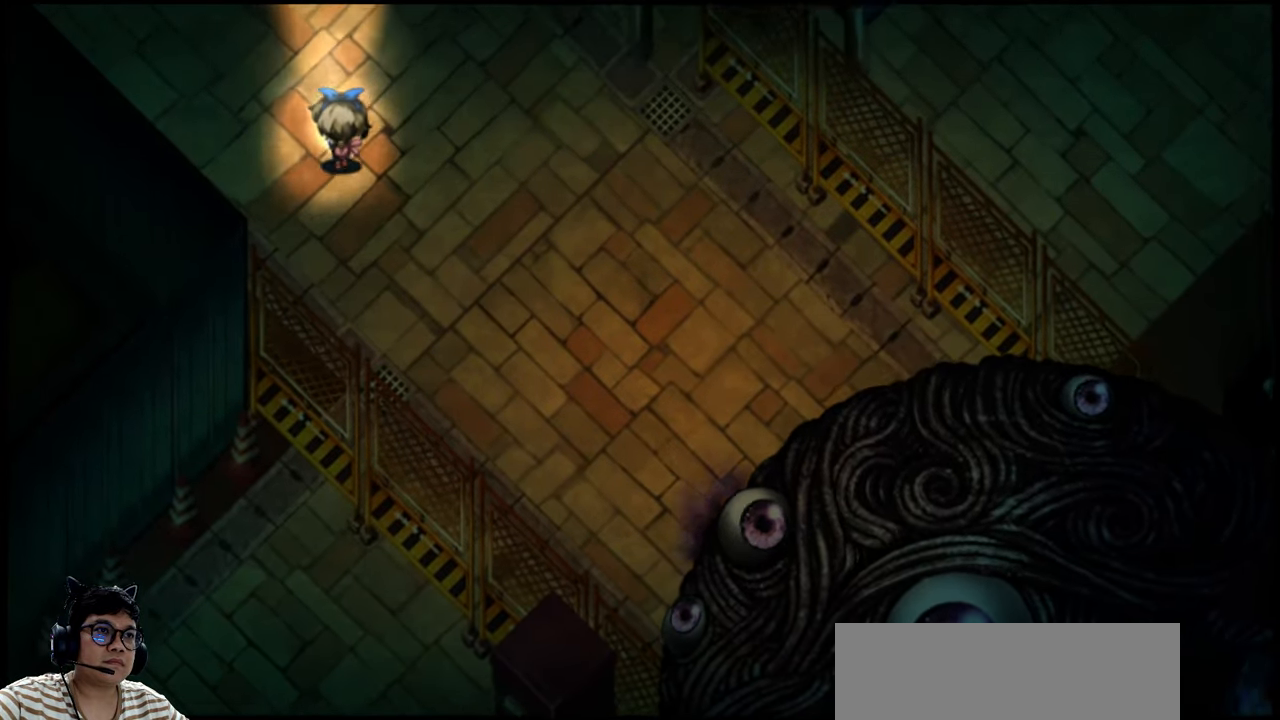
{"keys": ["right"], "events": [[33, "right", "down"], [200, "up", "up"]]}
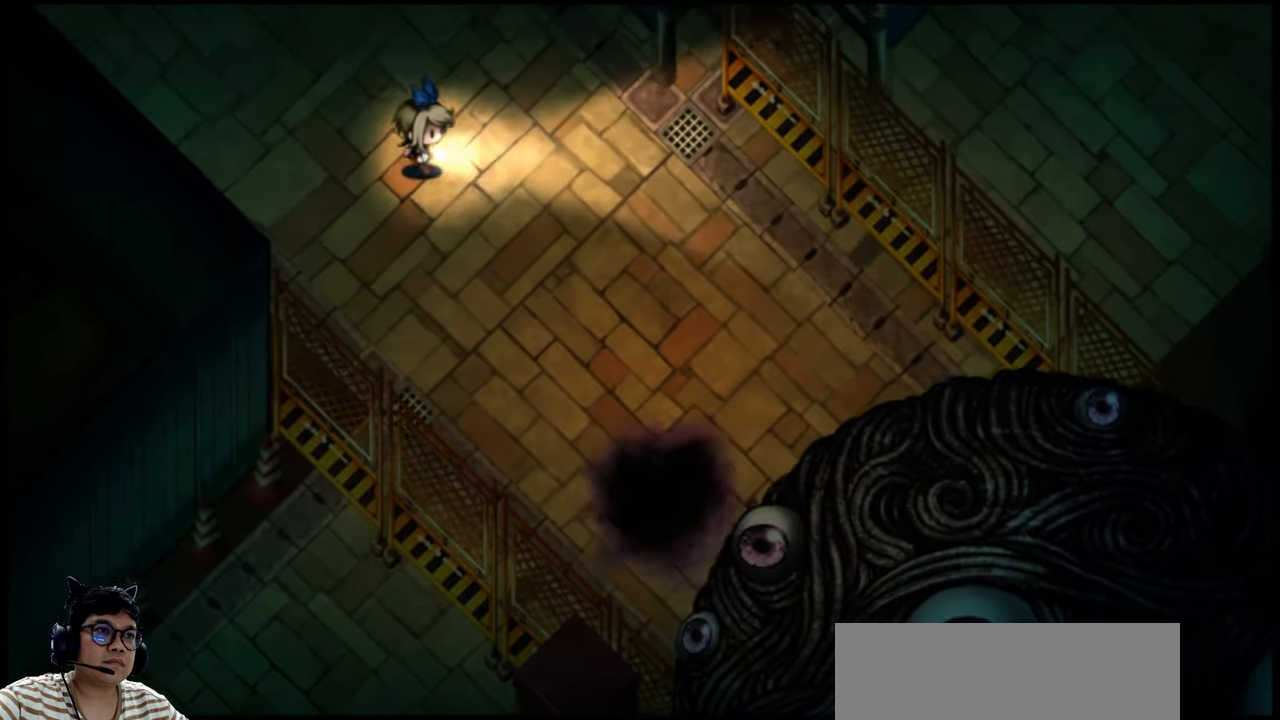
{"keys": ["right", "up"], "events": [[400, "up", "down"]]}
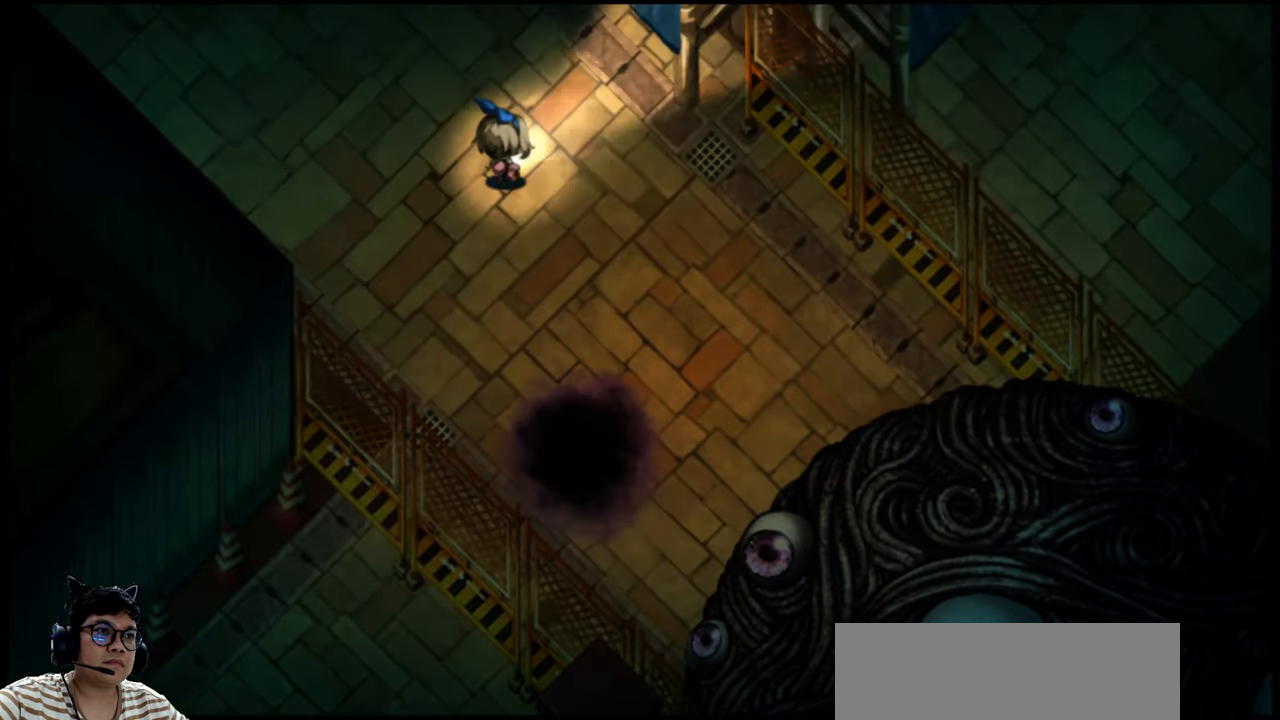
{"keys": ["right", "up"], "events": [[66, "up", "up"], [266, "up", "down"]]}
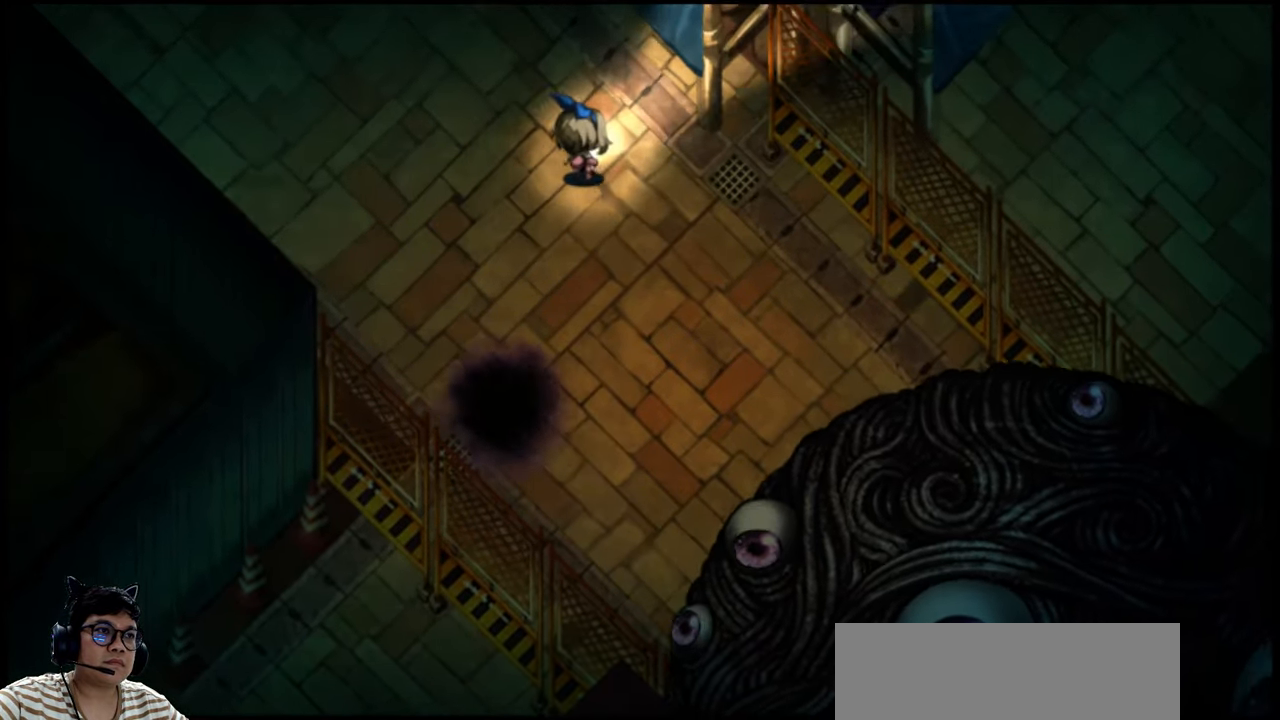
{"keys": [], "events": [[133, "right", "up"], [433, "up", "up"]]}
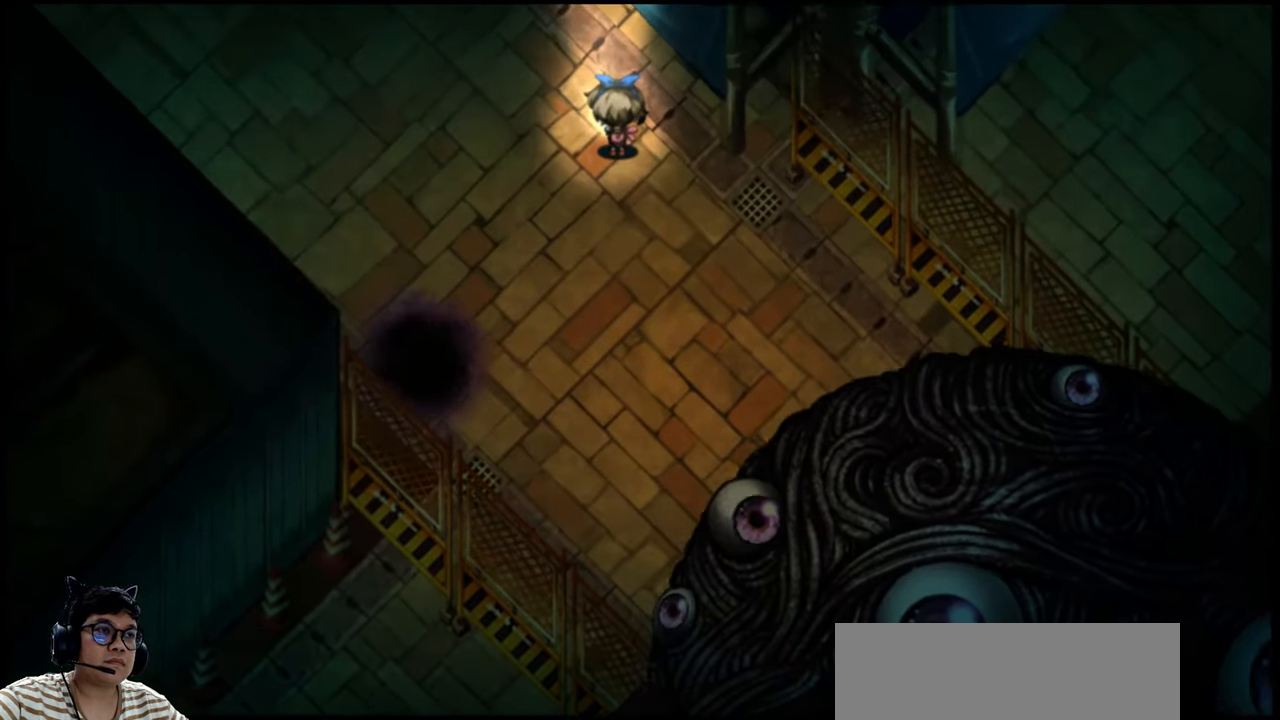
{"keys": [], "events": [[233, "left", "down"], [433, "left", "up"]]}
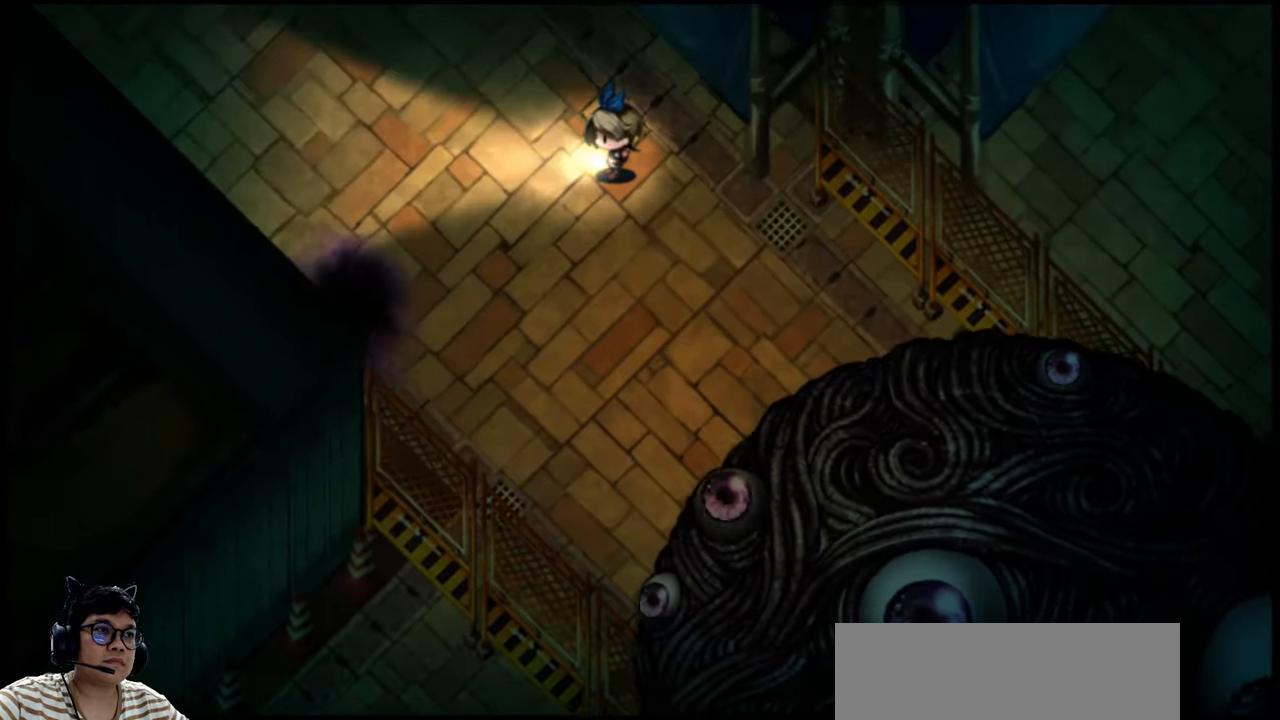
{"keys": ["up"], "events": [[400, "up", "down"]]}
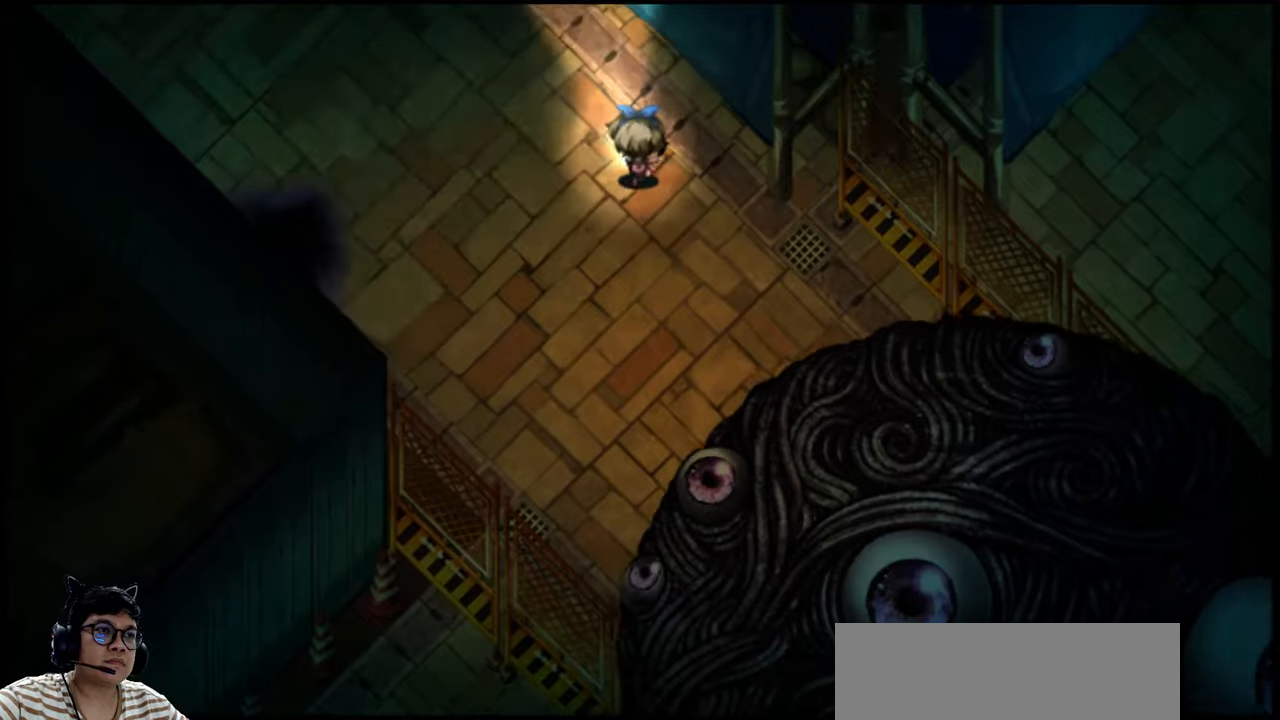
{"keys": ["up"], "events": [[267, "left", "down"], [467, "left", "up"]]}
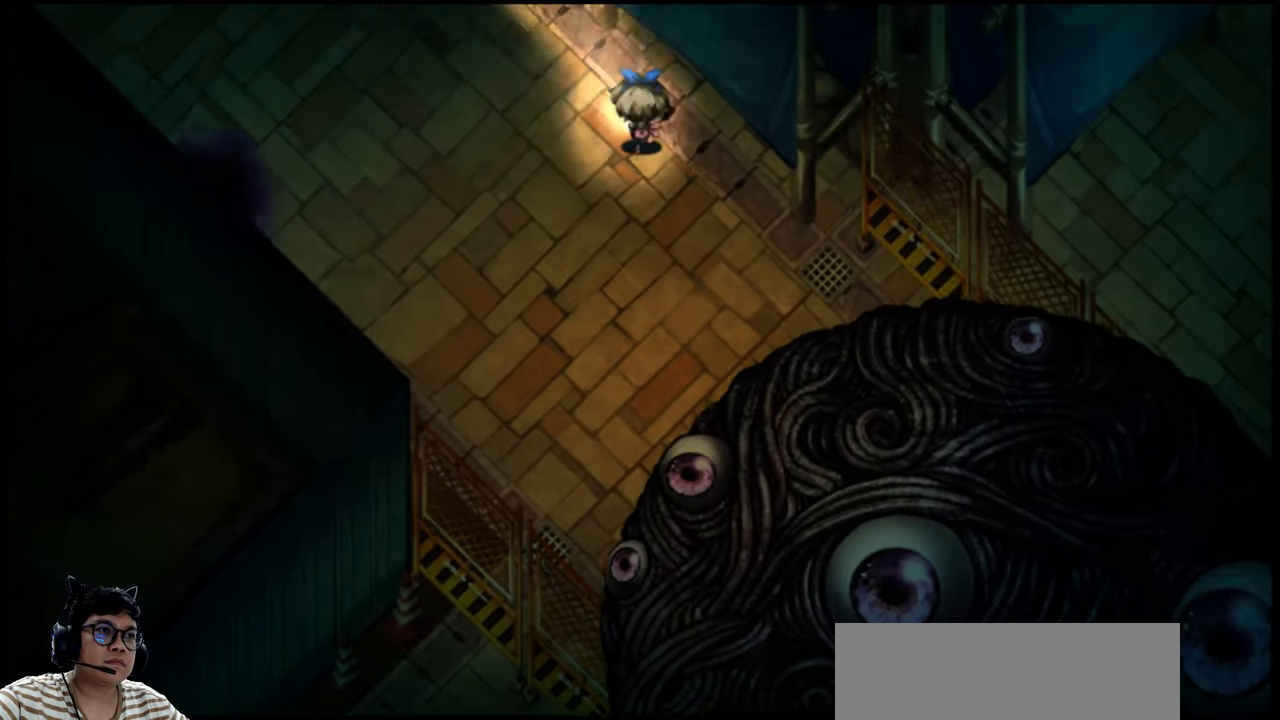
{"keys": ["left"], "events": [[67, "left", "down"], [367, "up", "up"]]}
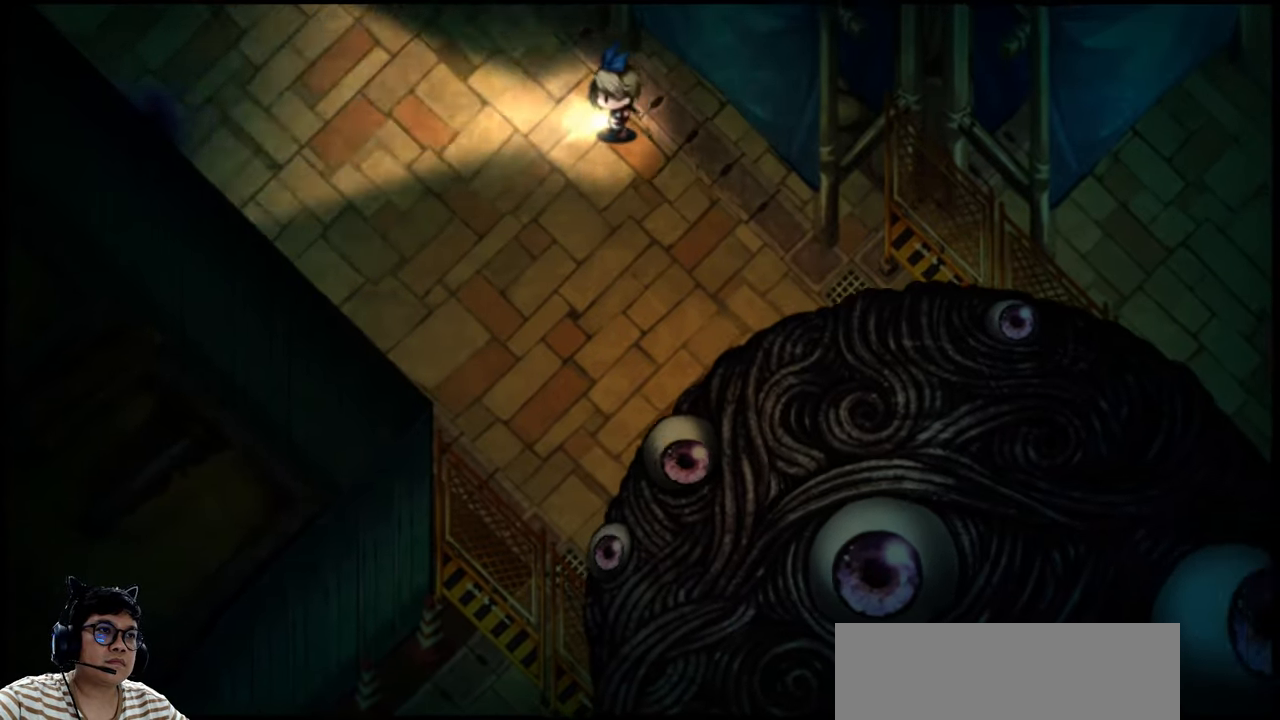
{"keys": ["left"], "events": [[67, "up", "down"], [434, "up", "up"]]}
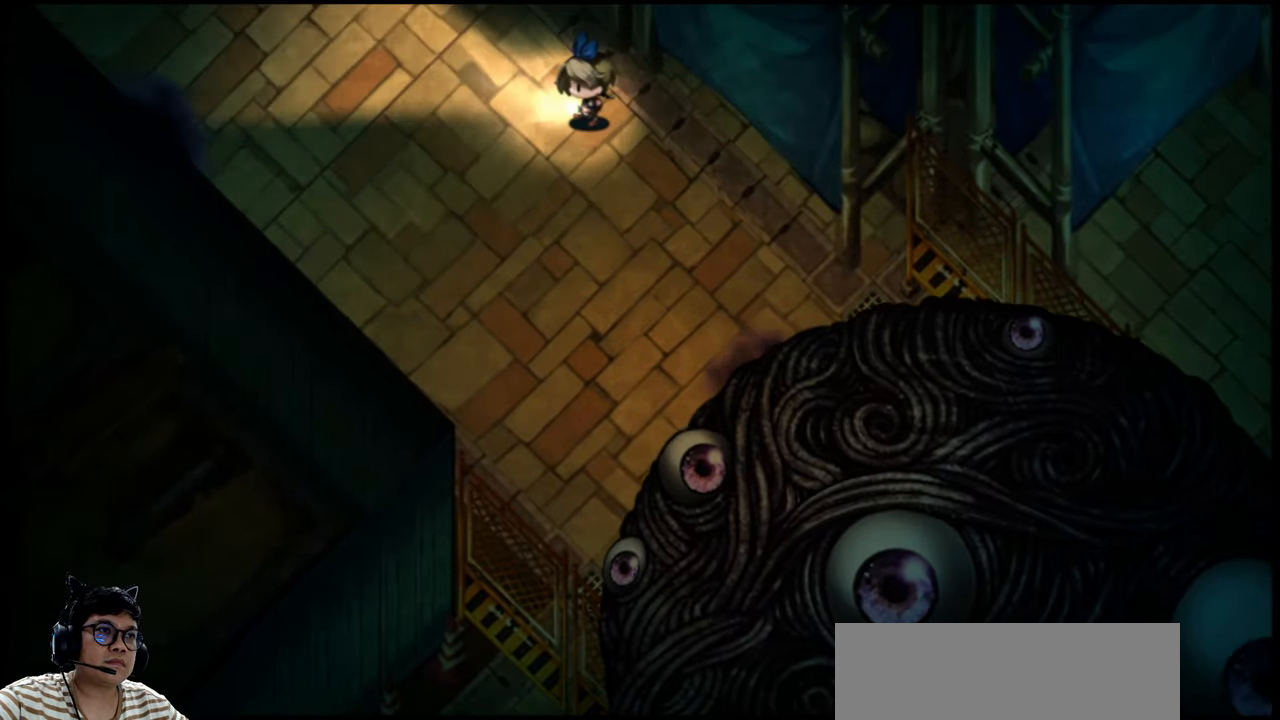
{"keys": ["left"], "events": [[200, "up", "down"], [334, "left", "up"], [400, "up", "up"], [500, "left", "down"]]}
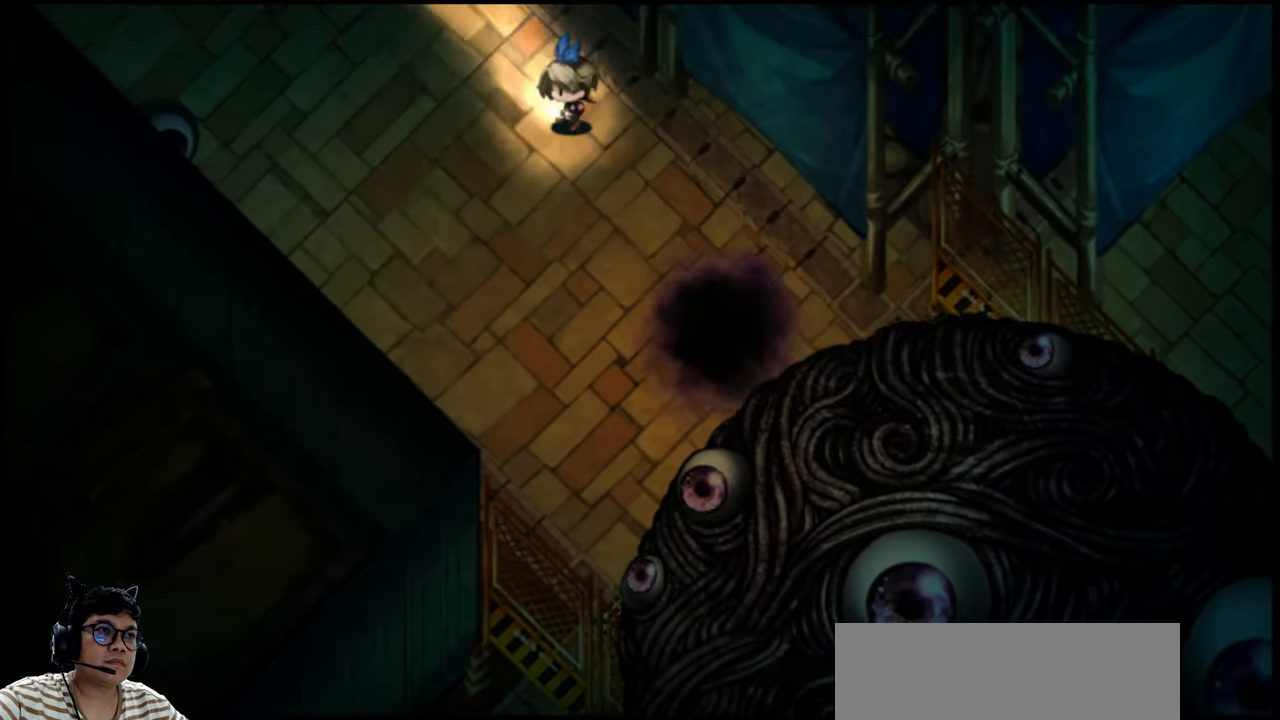
{"keys": ["left", "up"], "events": [[167, "up", "down"]]}
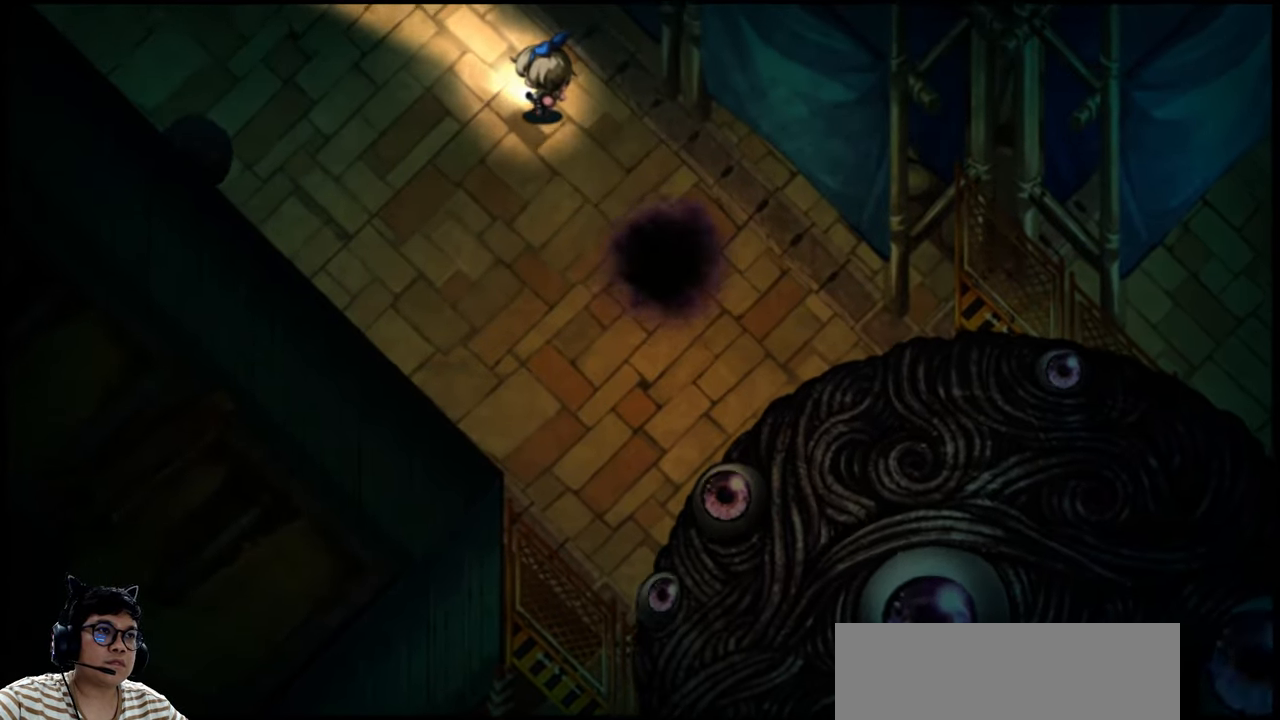
{"keys": ["left", "up"], "events": []}
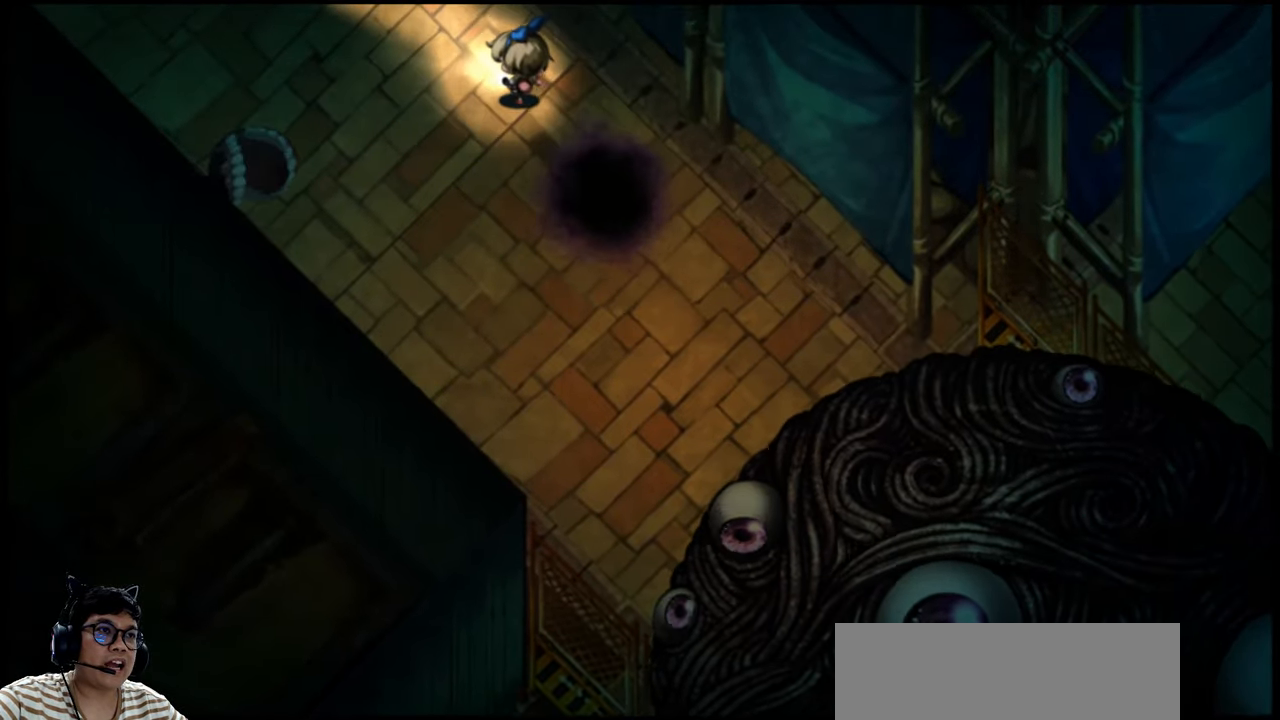
{"keys": ["e", "left"], "events": [[100, "left", "up"], [200, "left", "down"], [367, "up", "up"], [467, "e", "down"]]}
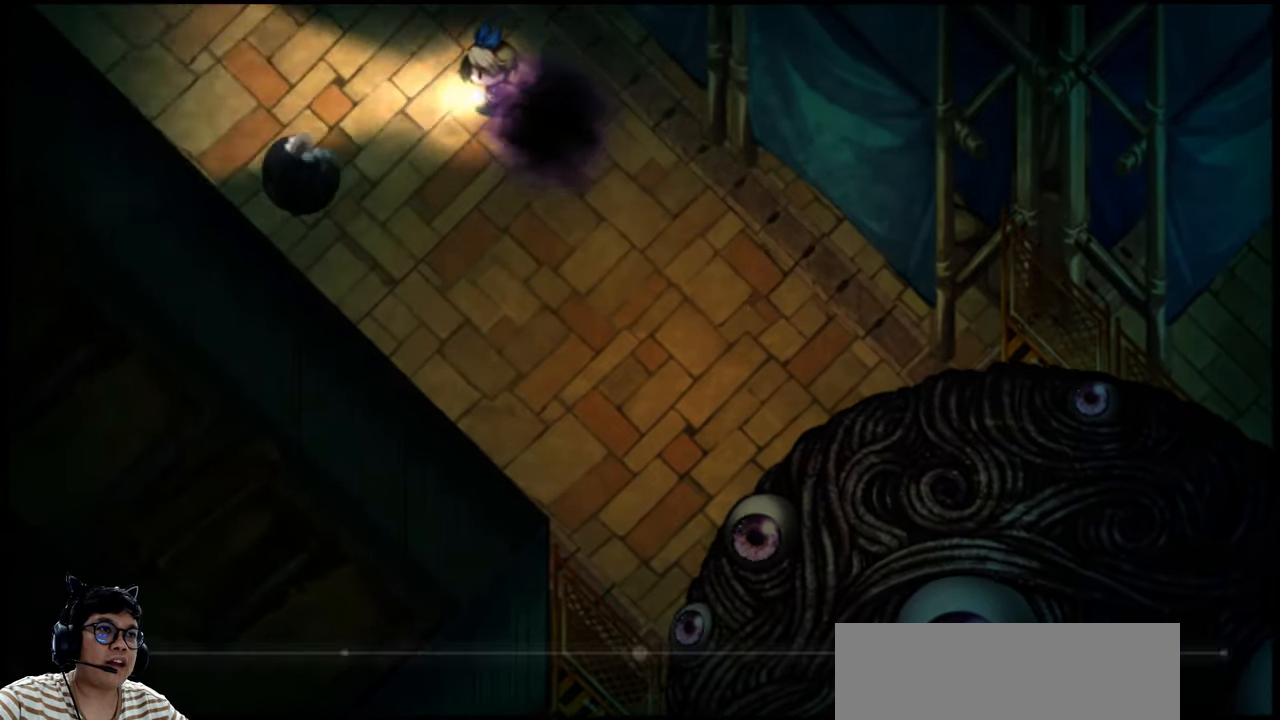
{"keys": ["down", "e"], "events": [[34, "down", "down"], [34, "left", "up"]]}
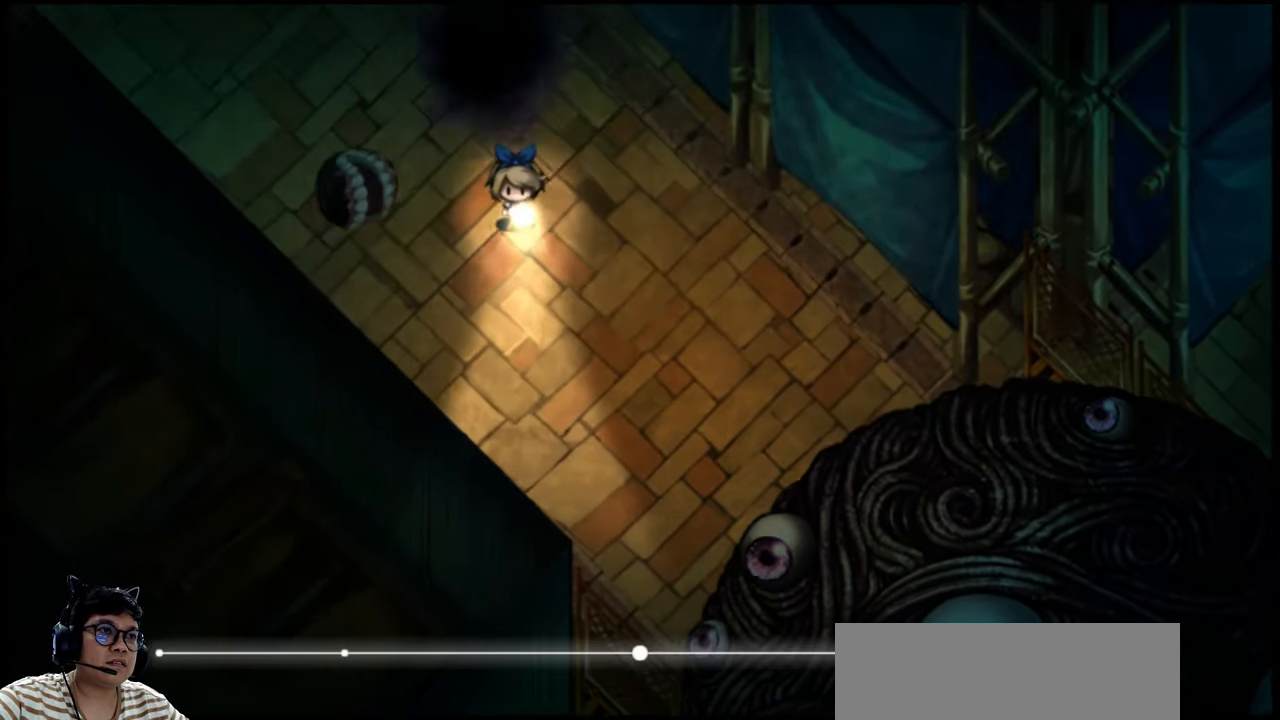
{"keys": ["right"], "events": [[67, "e", "up"], [400, "left", "down"], [434, "down", "up"], [434, "left", "up"], [467, "right", "down"]]}
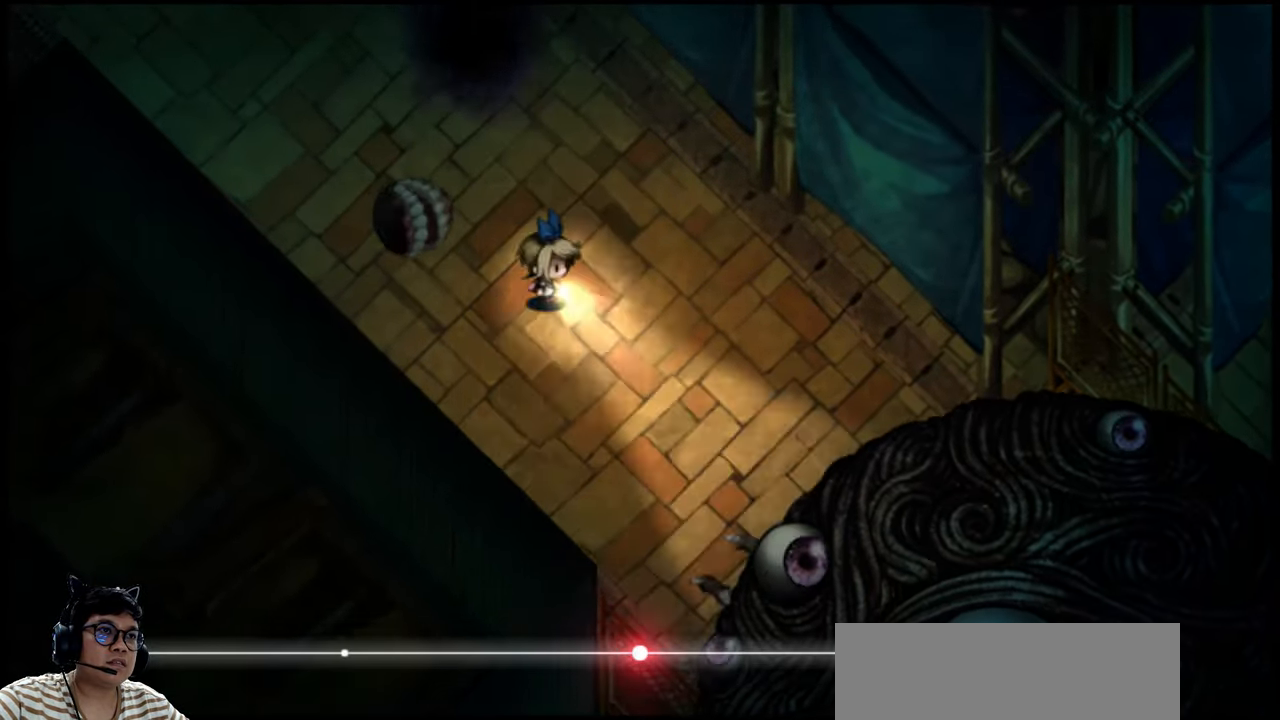
{"keys": ["right"], "events": [[100, "up", "down"], [167, "e", "down"], [467, "up", "up"], [500, "e", "up"]]}
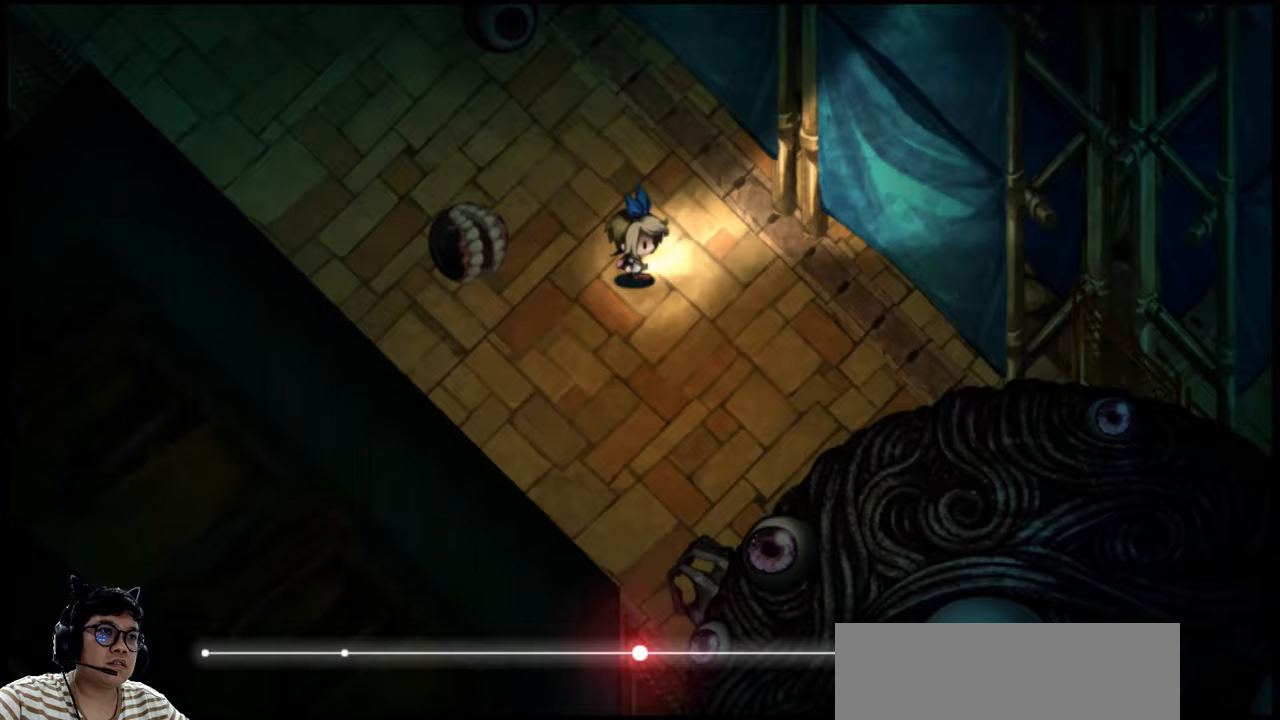
{"keys": ["e", "right"], "events": [[67, "up", "down"], [100, "right", "up"], [133, "e", "down"], [300, "e", "up"], [367, "up", "up"], [433, "right", "down"], [467, "e", "down"]]}
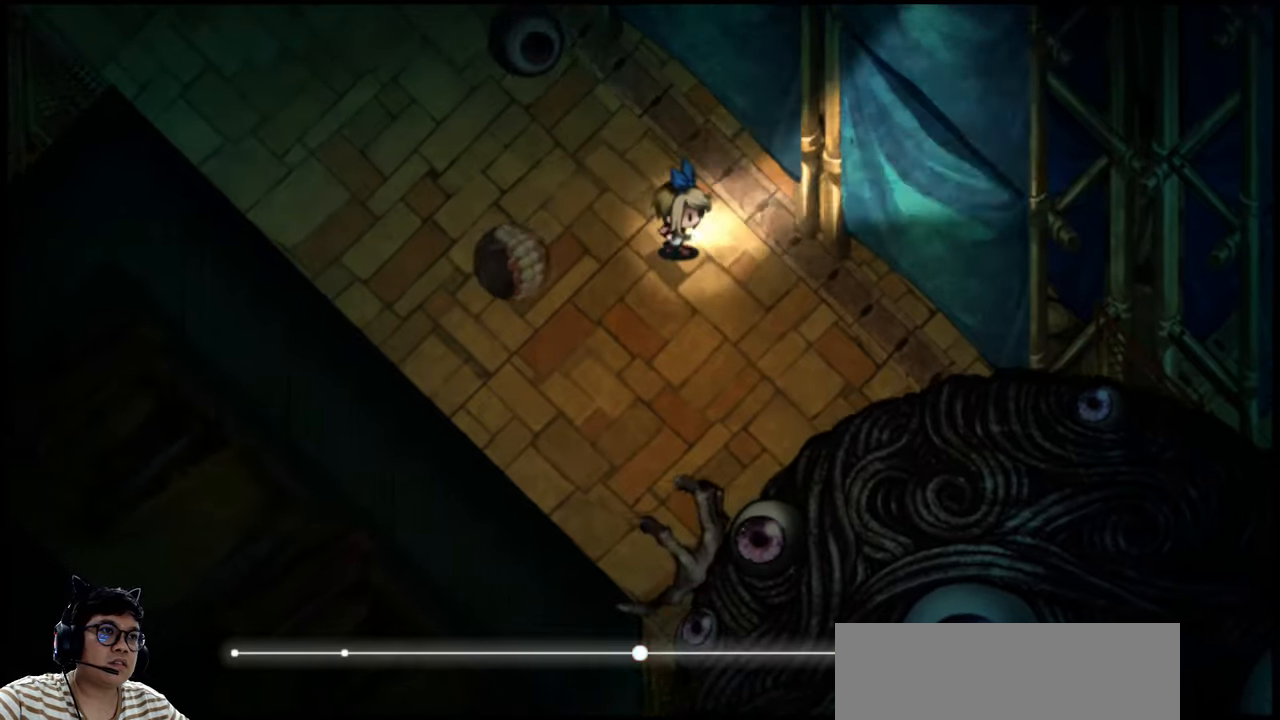
{"keys": ["e", "left"], "events": [[67, "up", "down"], [167, "e", "up"], [167, "up", "up"], [233, "right", "up"], [333, "left", "down"], [433, "e", "down"]]}
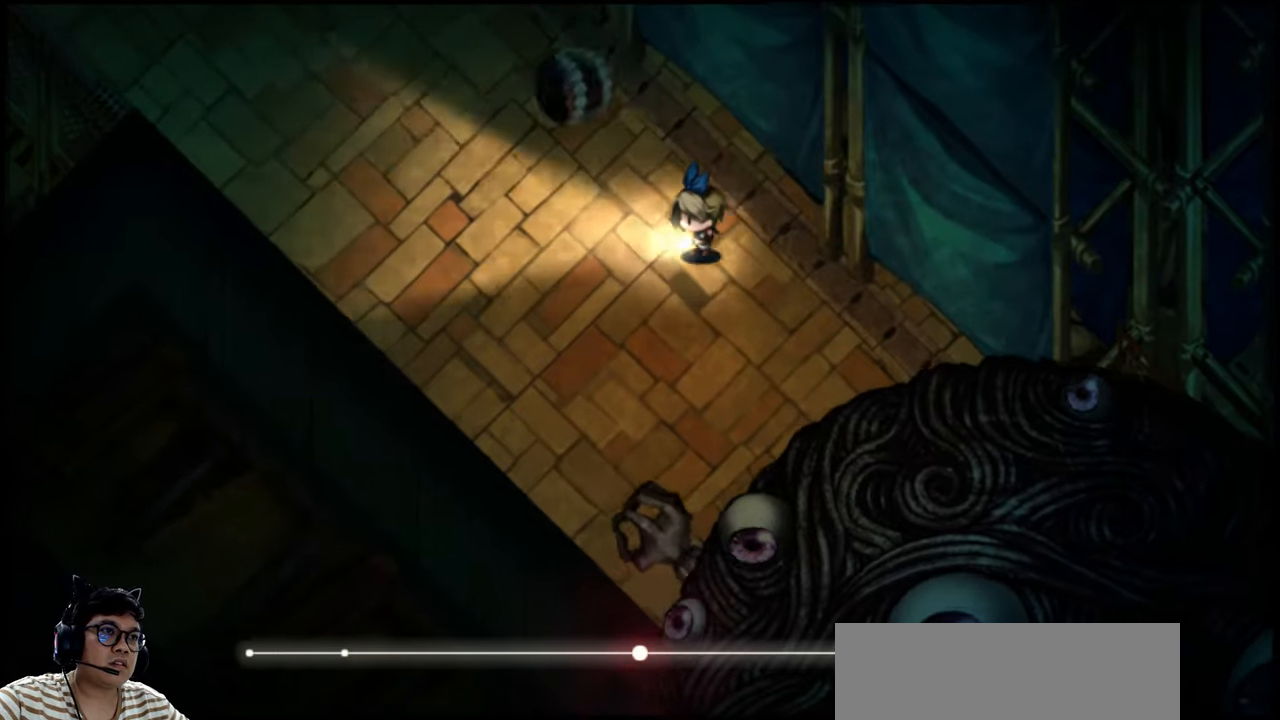
{"keys": ["e", "left"], "events": []}
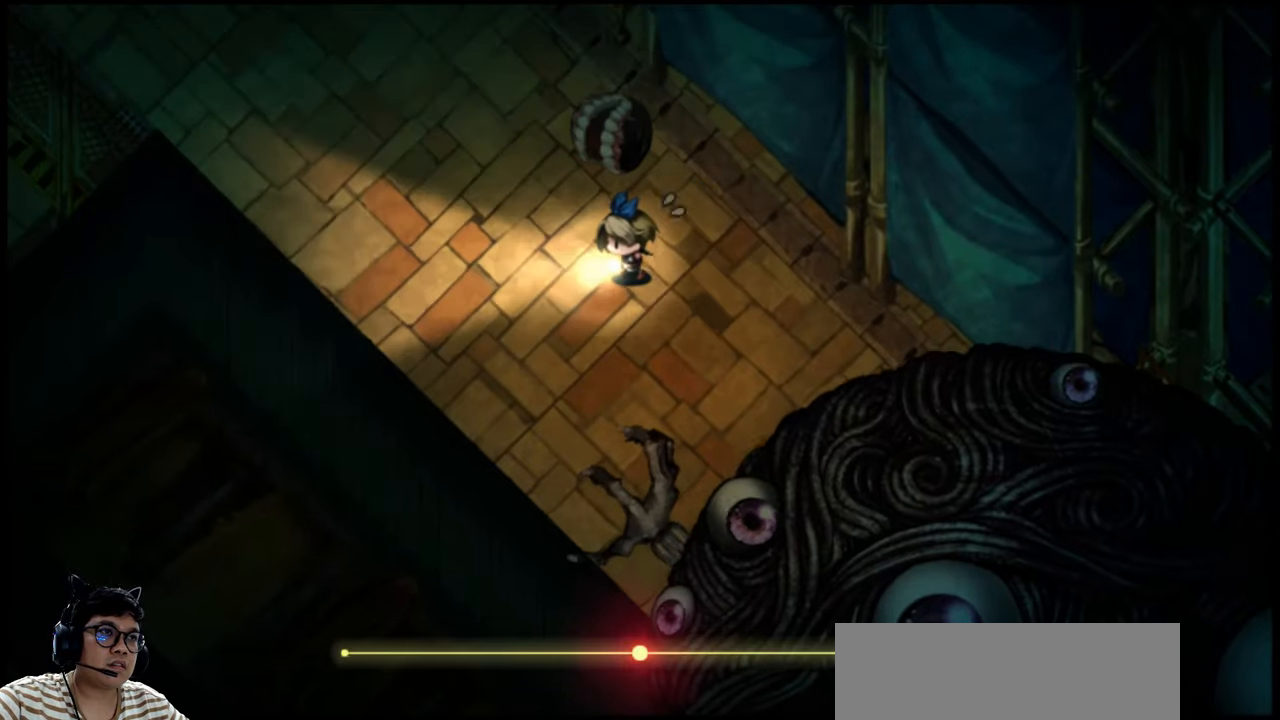
{"keys": ["e", "left", "up"], "events": [[500, "up", "down"]]}
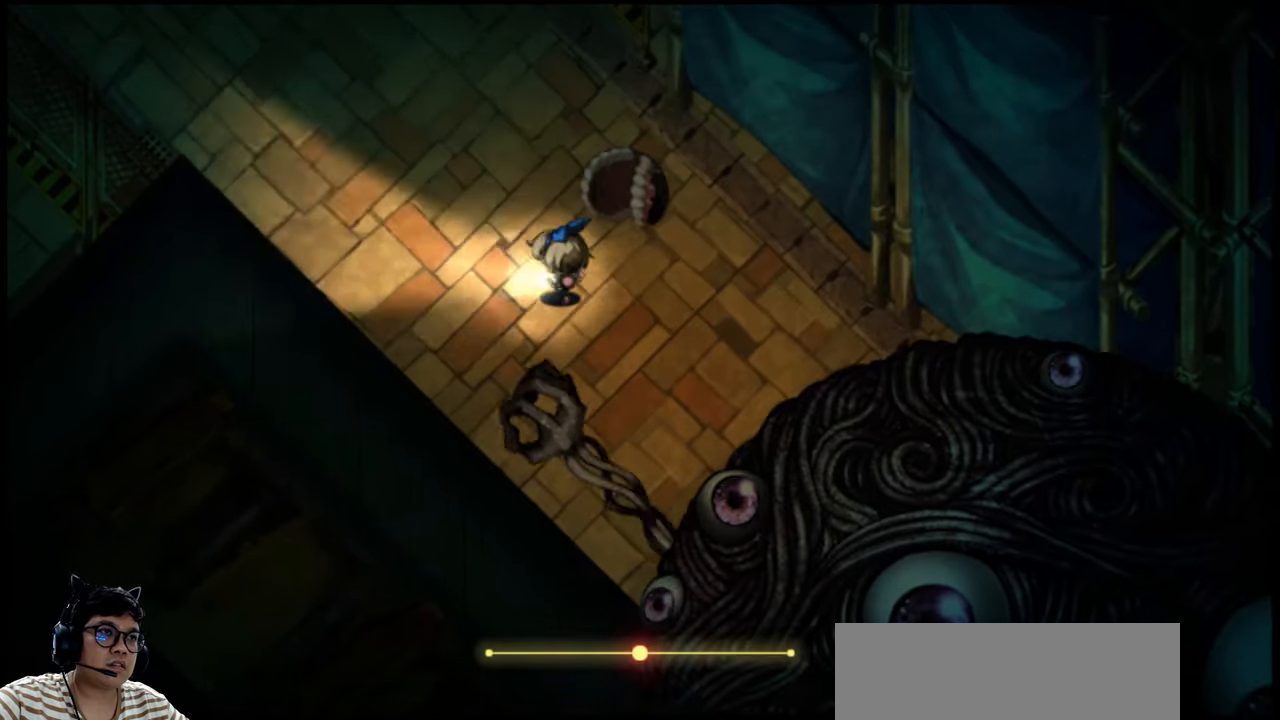
{"keys": ["e", "left", "up"], "events": []}
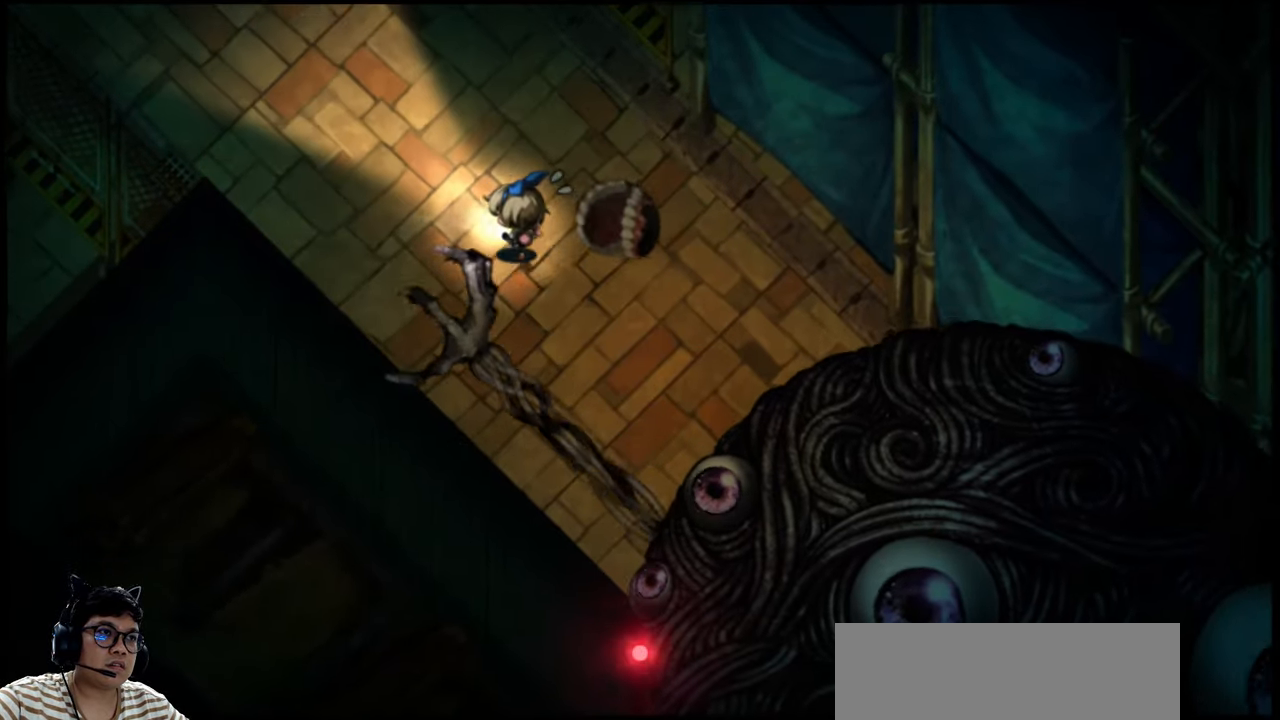
{"keys": ["left", "up"], "events": [[200, "e", "up"]]}
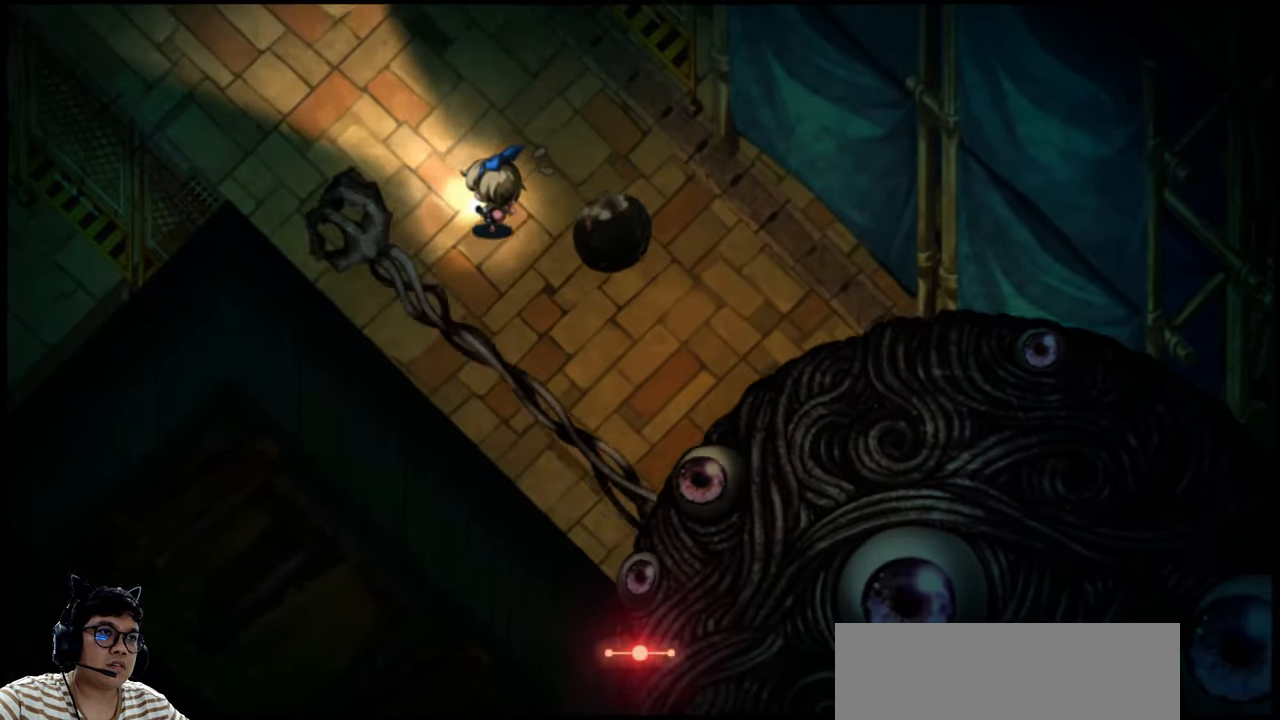
{"keys": ["left", "up"], "events": []}
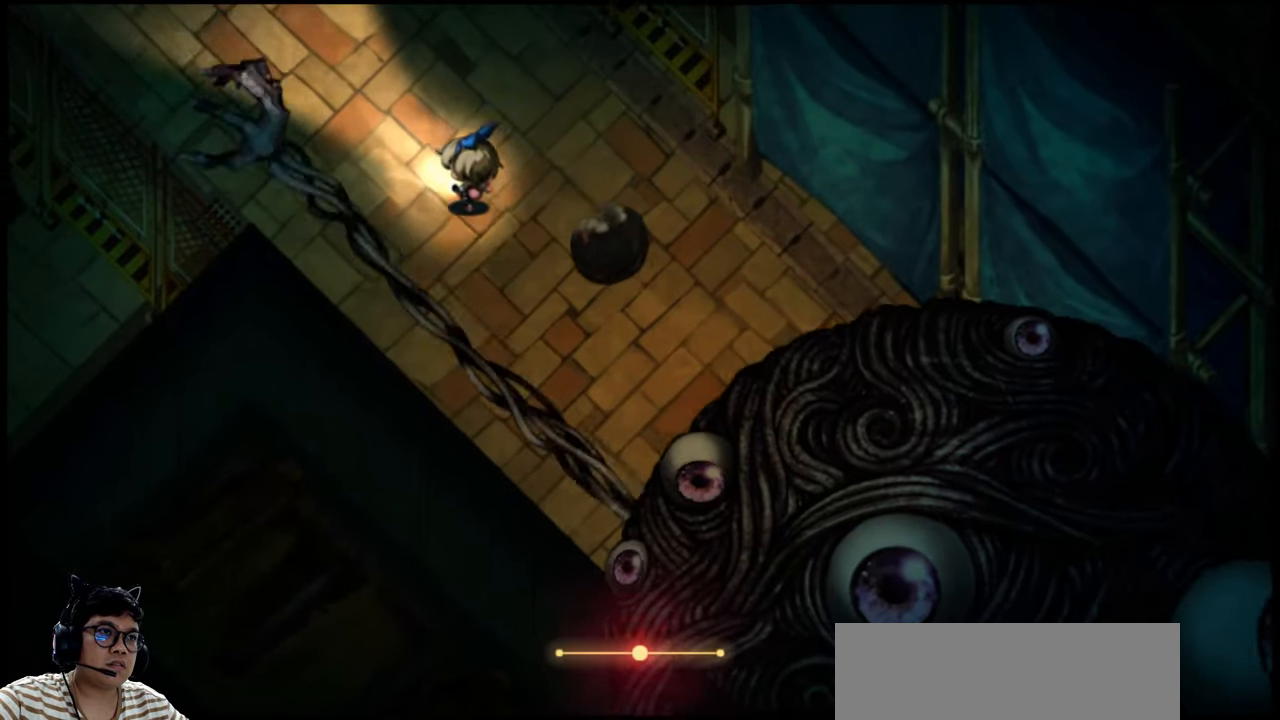
{"keys": ["up"], "events": [[500, "left", "up"]]}
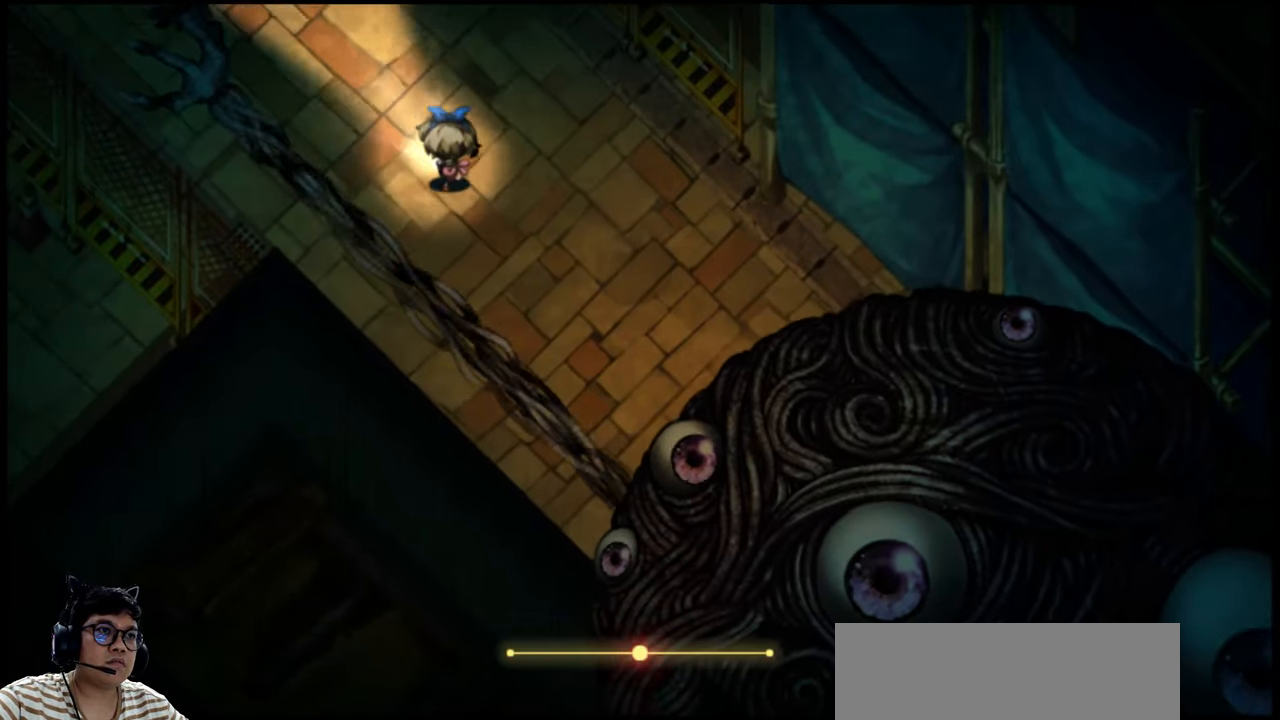
{"keys": ["up"], "events": []}
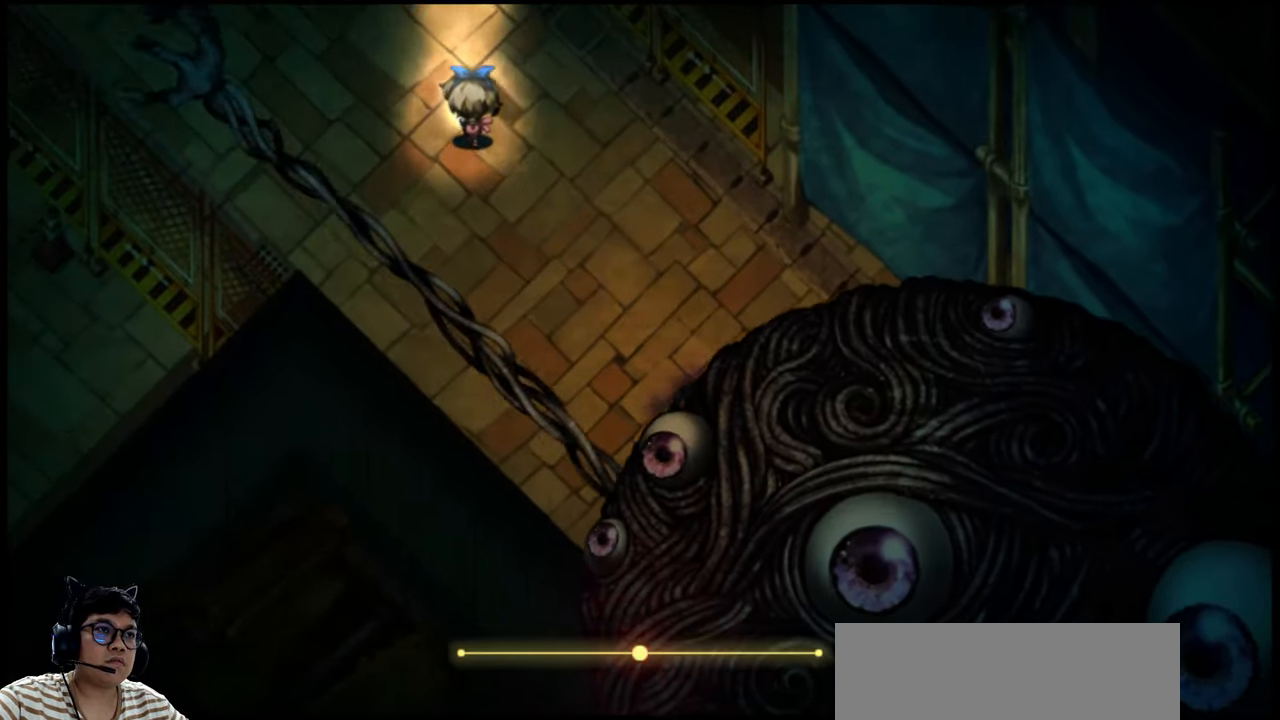
{"keys": [], "events": [[167, "left", "down"], [333, "up", "up"], [500, "left", "up"]]}
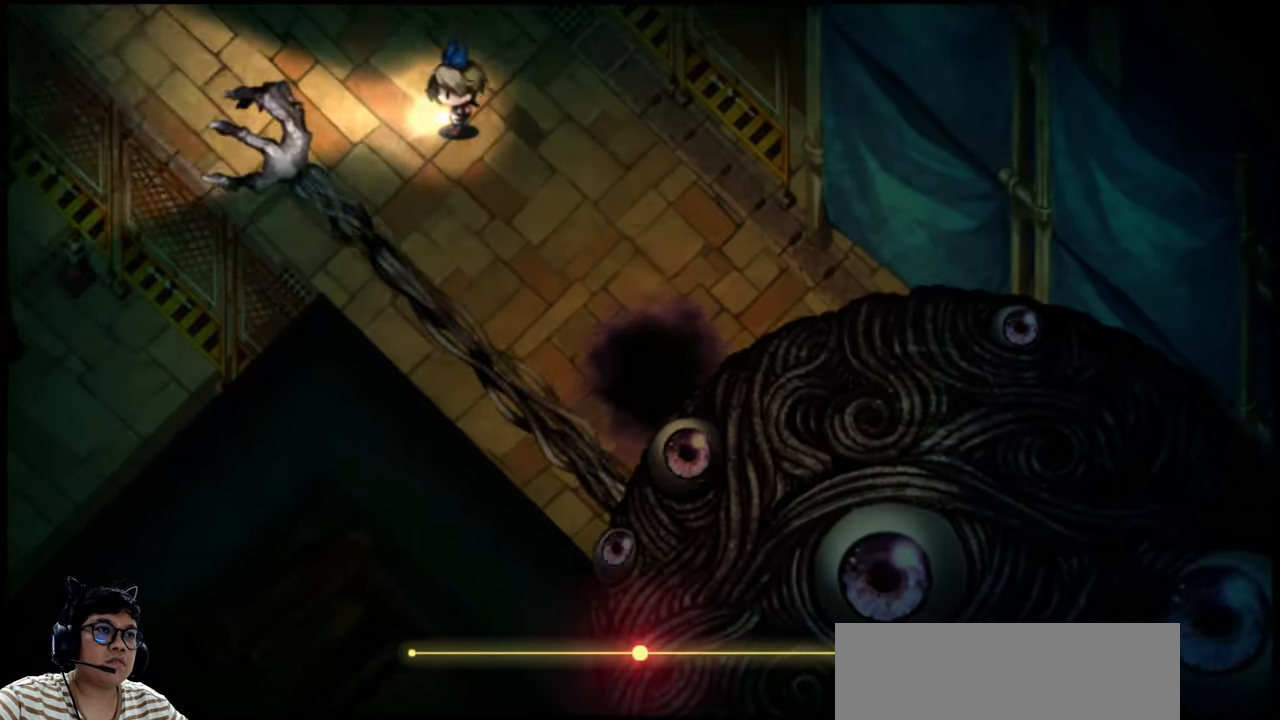
{"keys": ["left"], "events": [[67, "up", "down"], [267, "left", "down"], [333, "up", "up"]]}
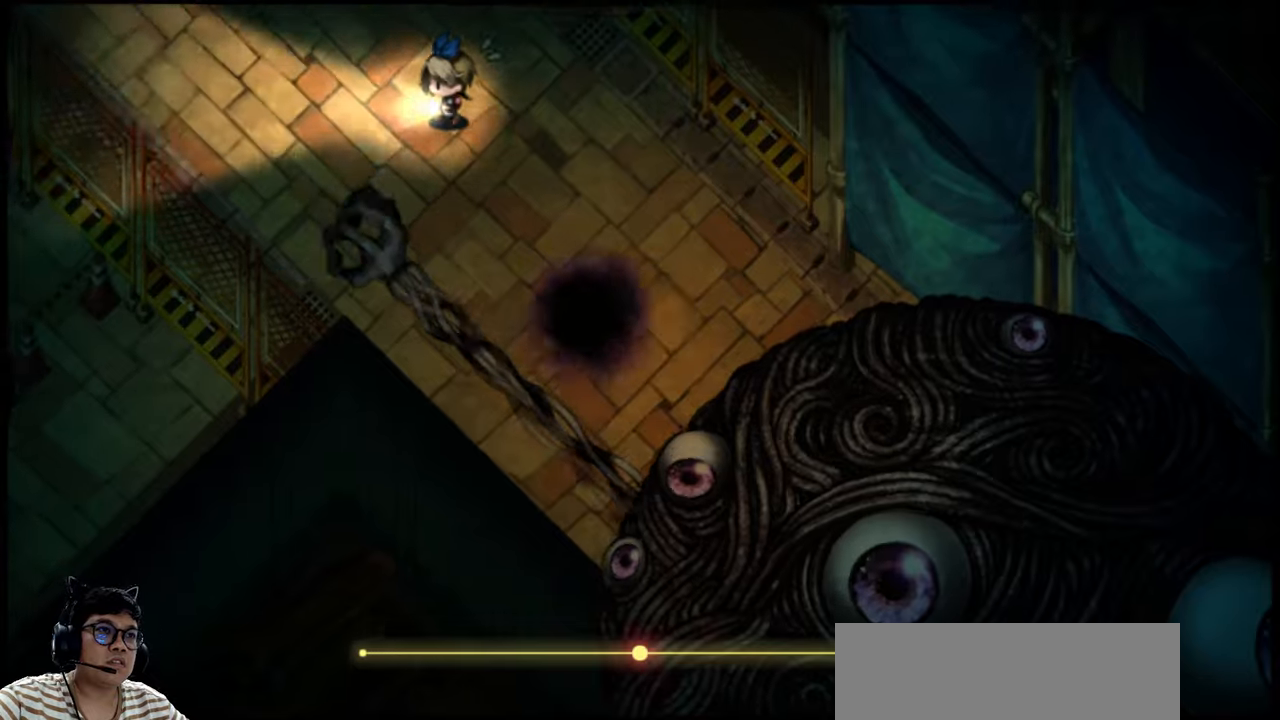
{"keys": ["right"], "events": [[233, "right", "down"], [266, "left", "up"]]}
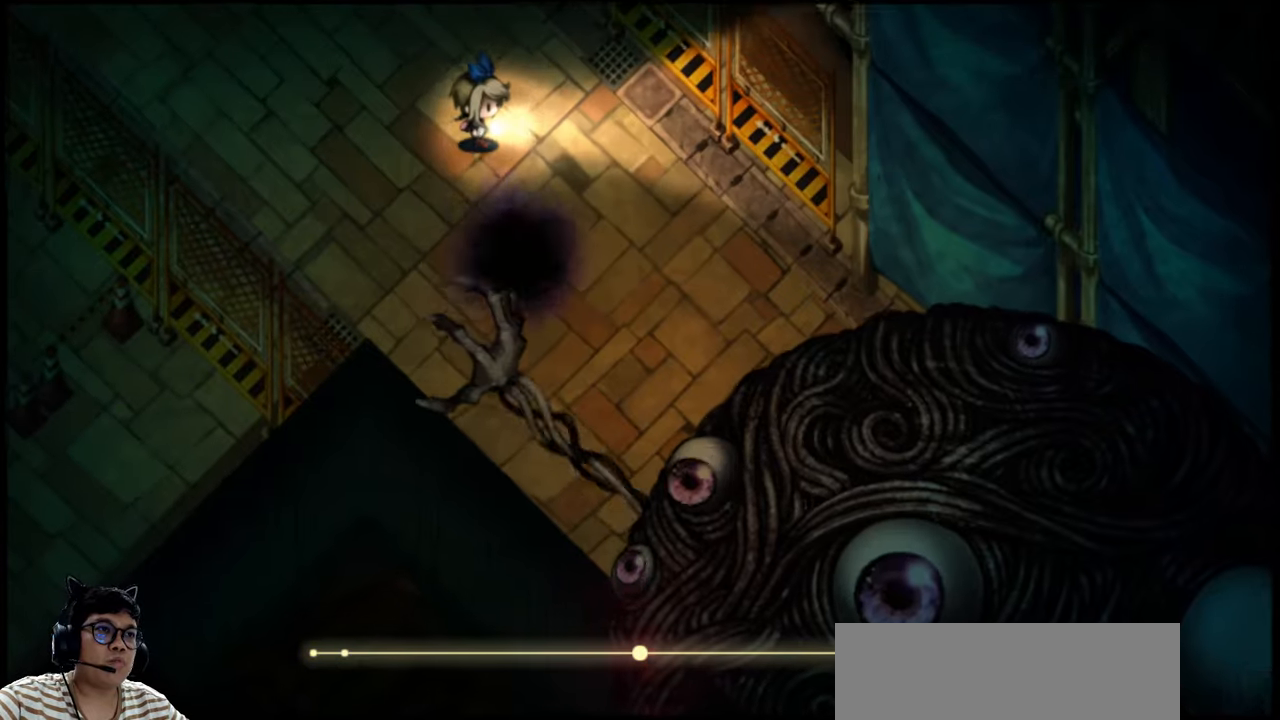
{"keys": ["right"], "events": []}